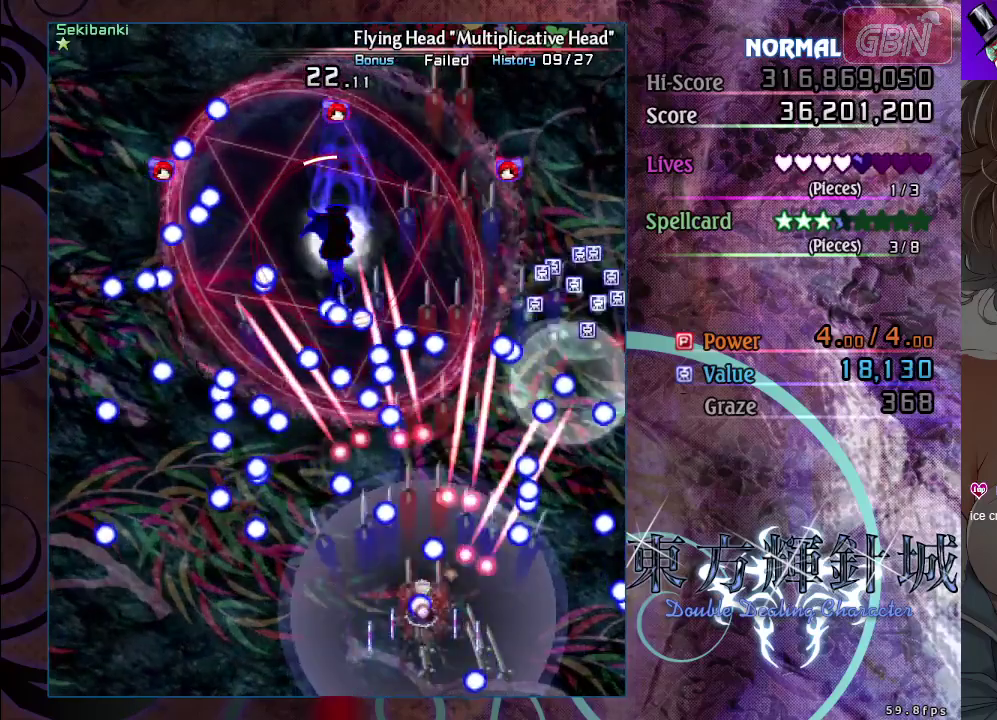
Gameplay with a controller (Xbox layout); each line is a JSON object with the inputs held at the frame after it (dt_ms = milliseconds from this image to that frame). "events" lists button and stick changes between this image and that frame as [ms after this image, input, new state], when the widget could be followed in between. Not read: R3 right_stick.
{"dt_ms": 500, "buttons": ["A"], "left_stick": "center", "events": [[150, "left_stick", "down-left"], [417, "X", "up"], [450, "left_stick", "center"]]}
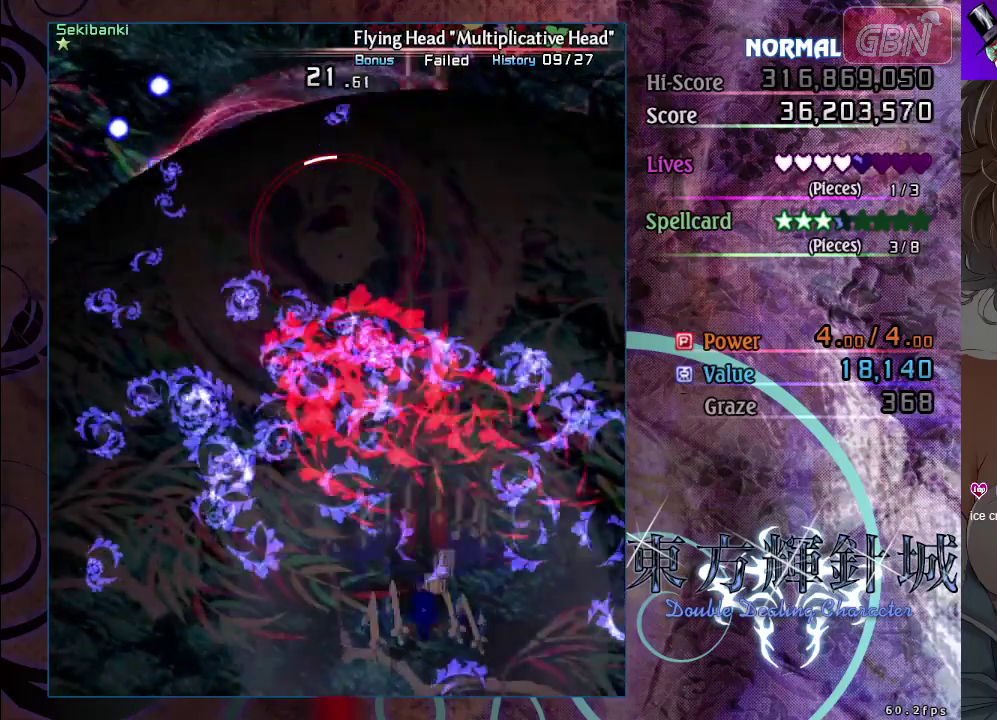
{"dt_ms": 600, "buttons": ["A", "X"], "left_stick": "left", "events": [[233, "left_stick", "left"], [600, "X", "down"]]}
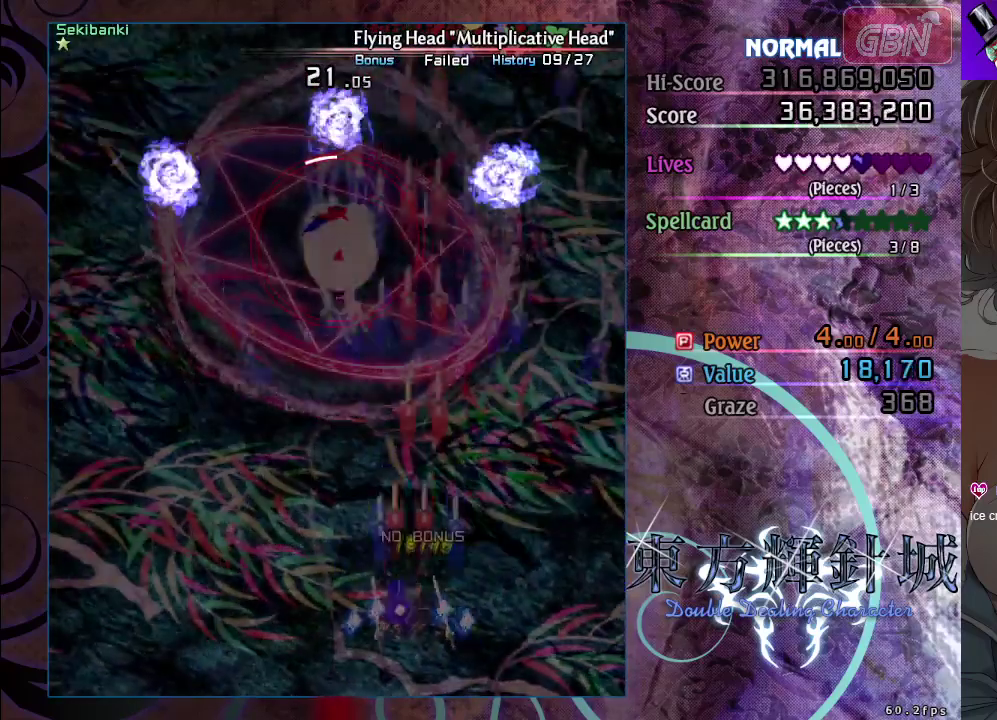
{"dt_ms": 400, "buttons": ["A", "X"], "left_stick": "center", "events": [[367, "left_stick", "center"]]}
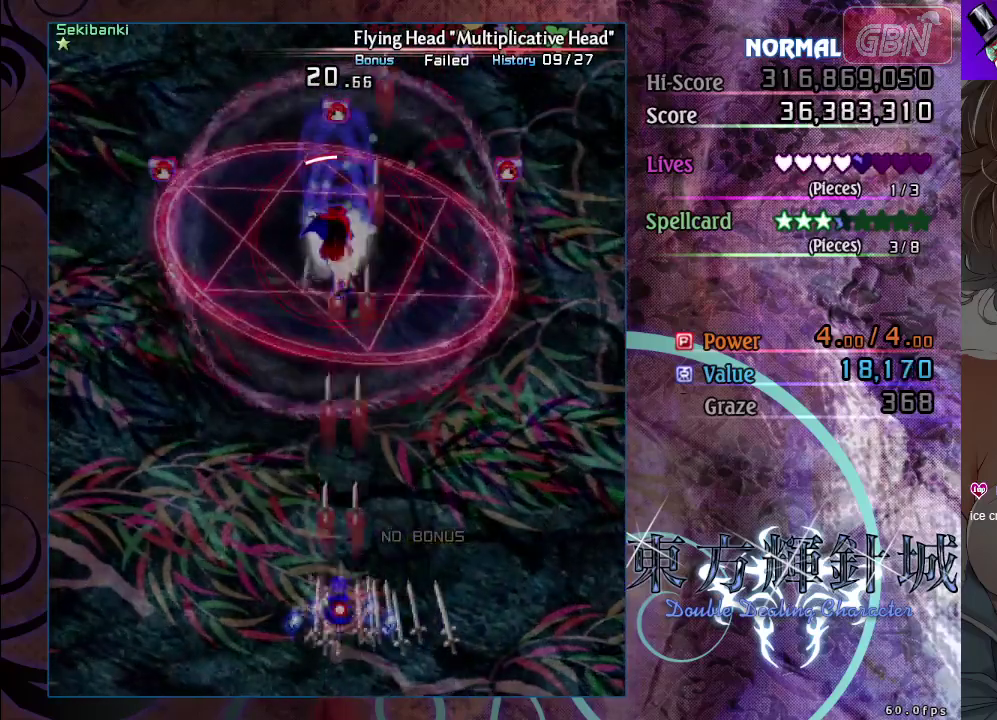
{"dt_ms": 500, "buttons": ["A", "X"], "left_stick": "center", "events": []}
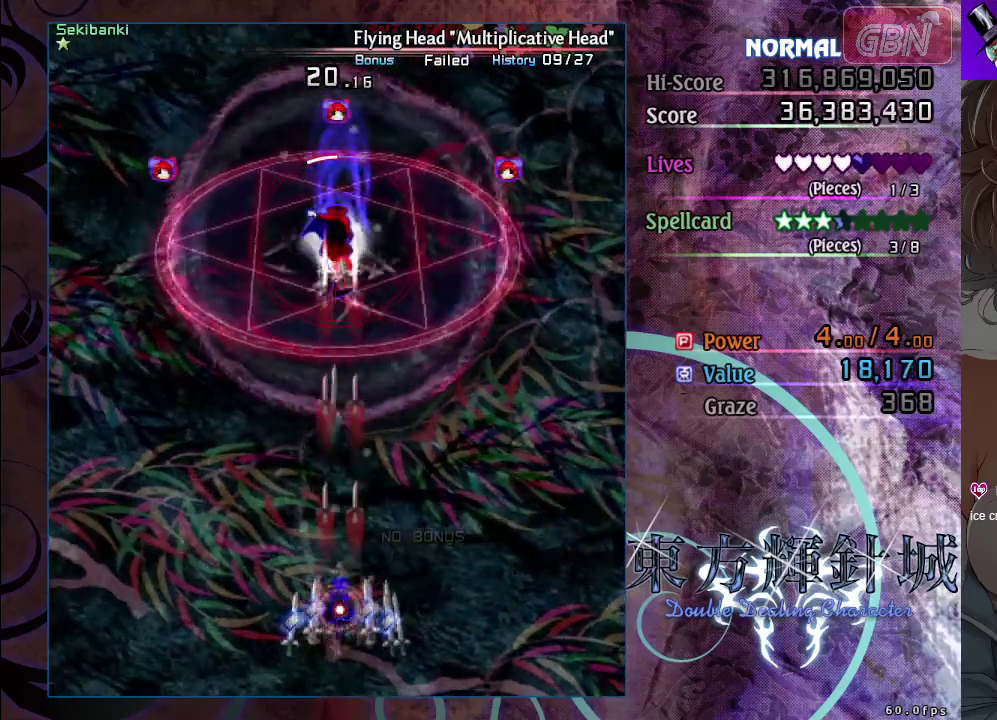
{"dt_ms": 500, "buttons": ["A", "X"], "left_stick": "center", "events": []}
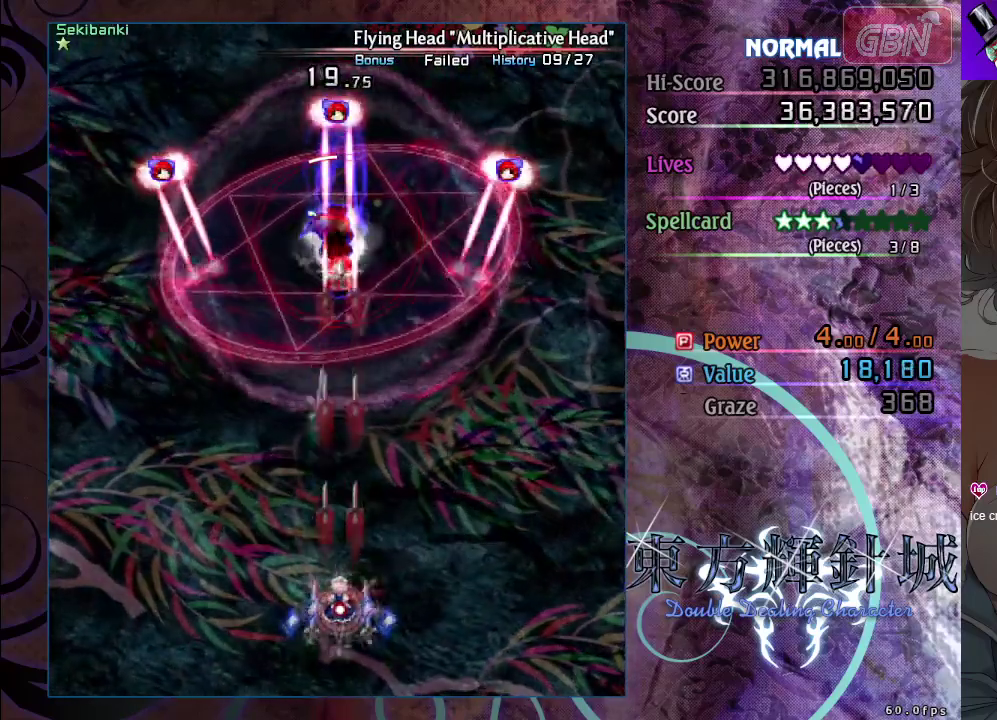
{"dt_ms": 500, "buttons": ["A", "X"], "left_stick": "center", "events": []}
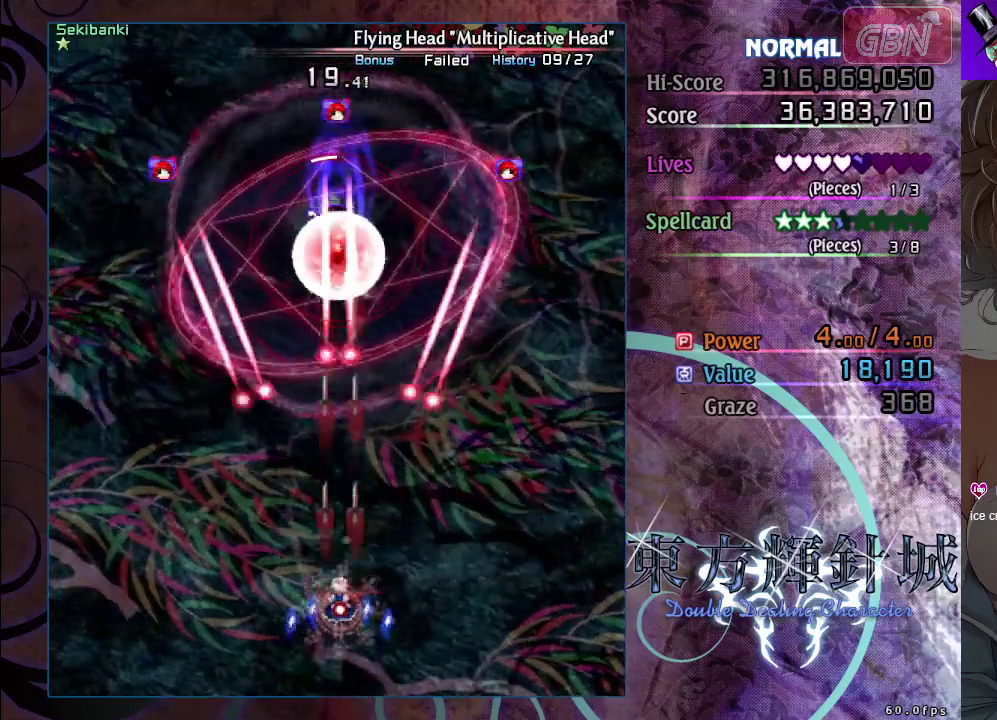
{"dt_ms": 500, "buttons": ["A", "X"], "left_stick": "center", "events": []}
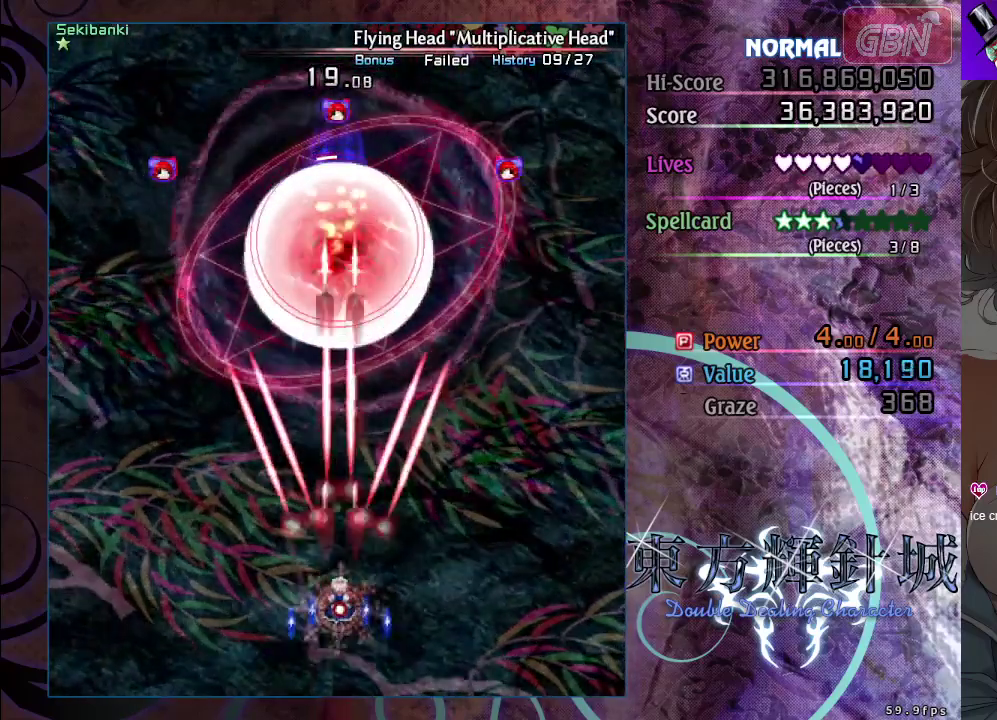
{"dt_ms": 500, "buttons": ["A", "X"], "left_stick": "center", "events": []}
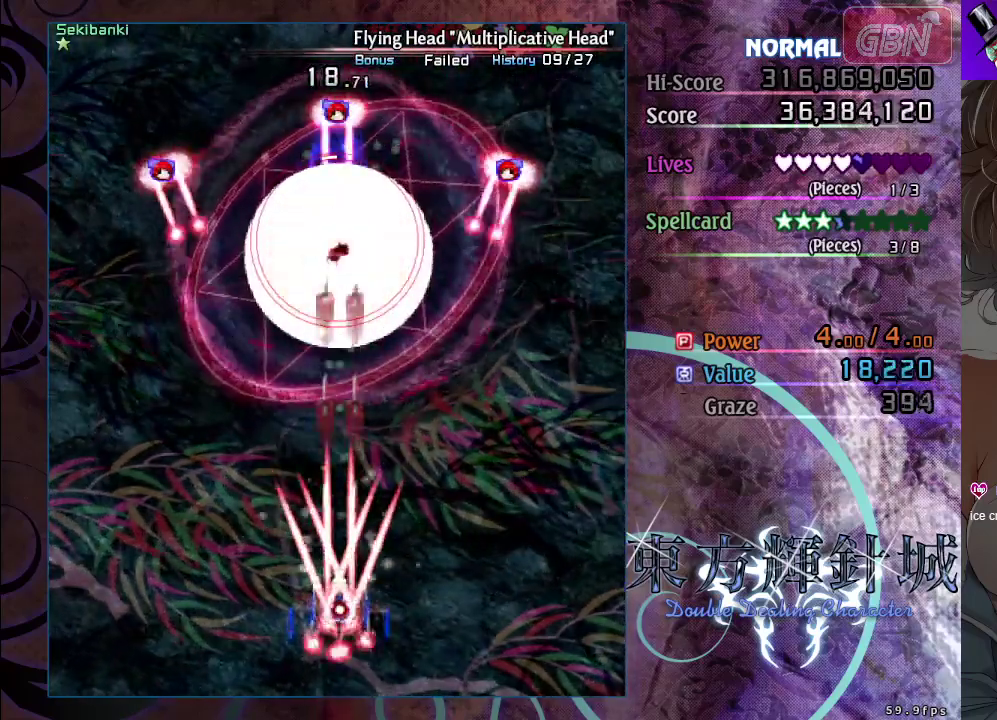
{"dt_ms": 500, "buttons": ["A", "X"], "left_stick": "center", "events": []}
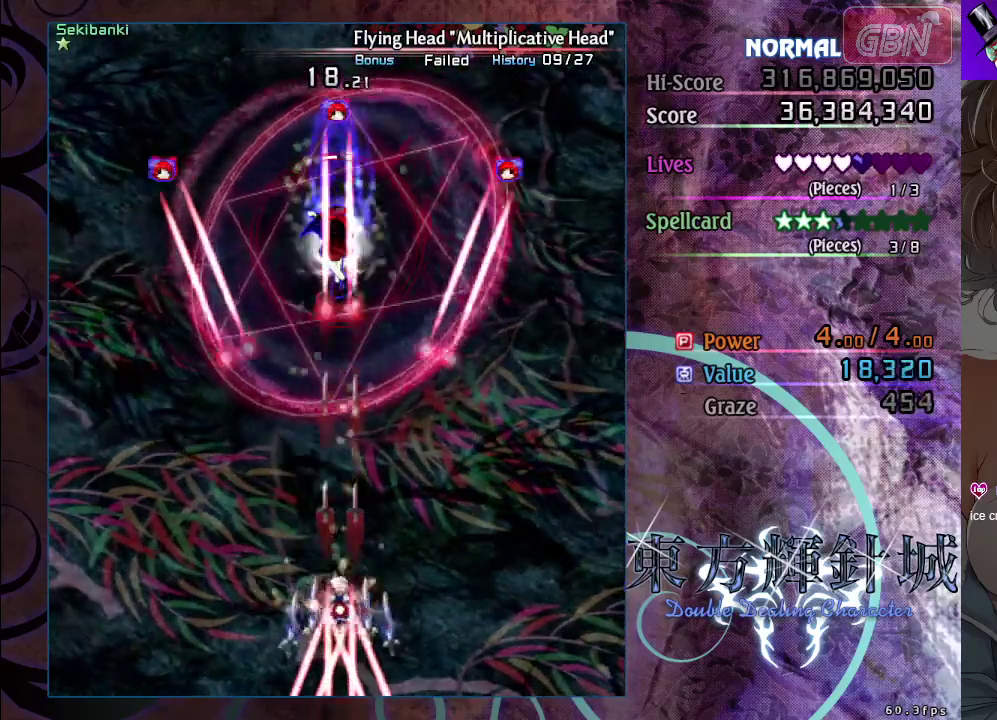
{"dt_ms": 500, "buttons": ["A", "X"], "left_stick": "center", "events": []}
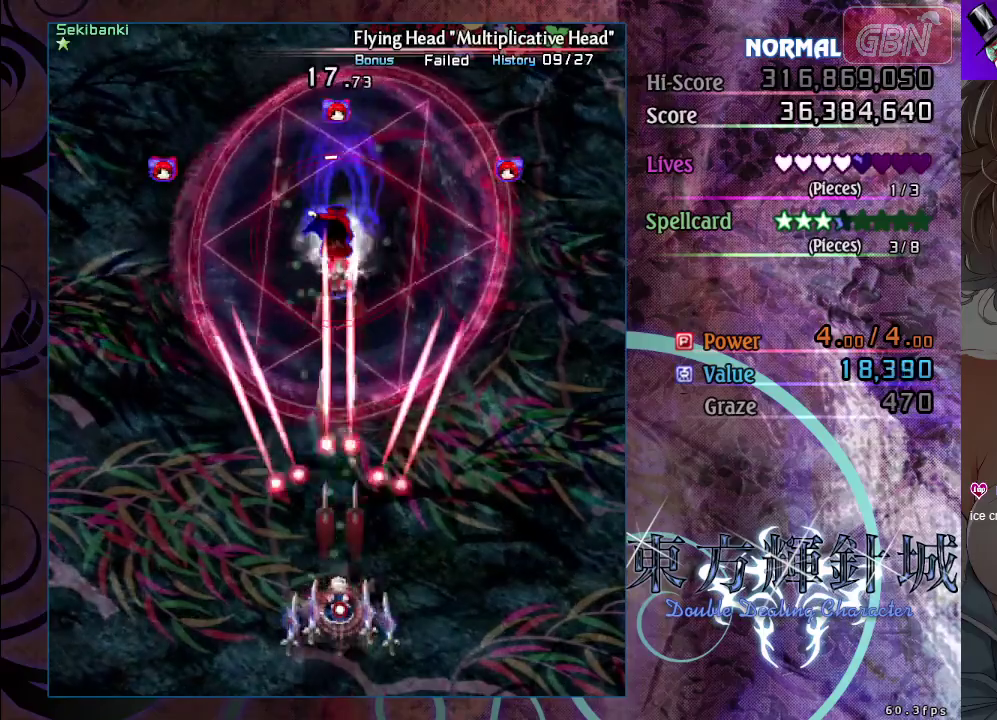
{"dt_ms": 500, "buttons": ["A", "X"], "left_stick": "center", "events": []}
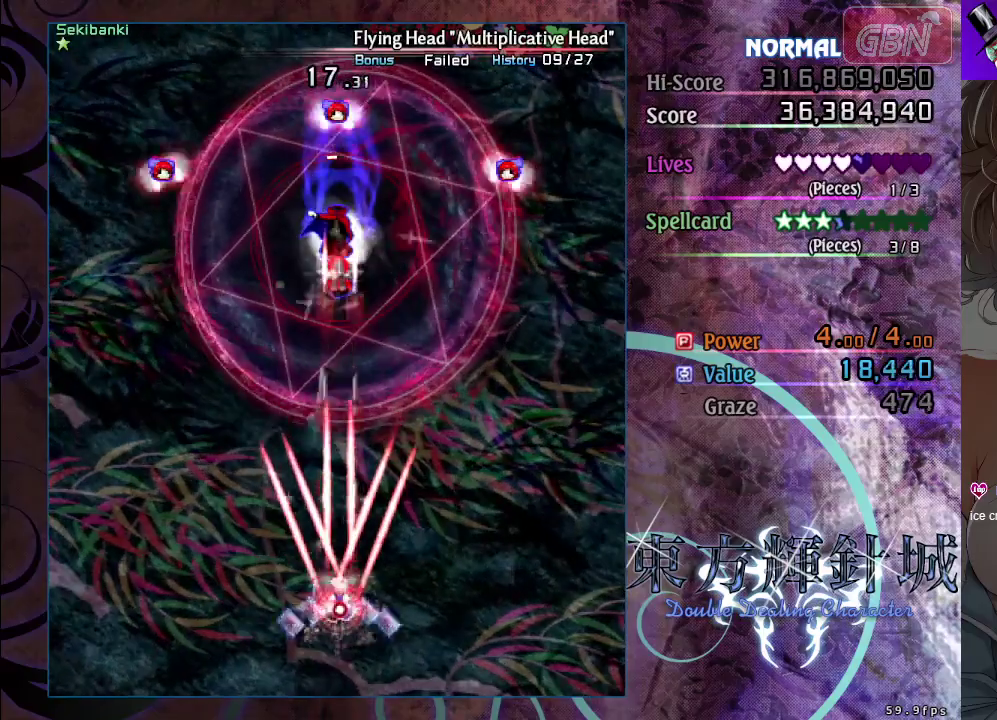
{"dt_ms": 500, "buttons": ["A", "X"], "left_stick": "center", "events": []}
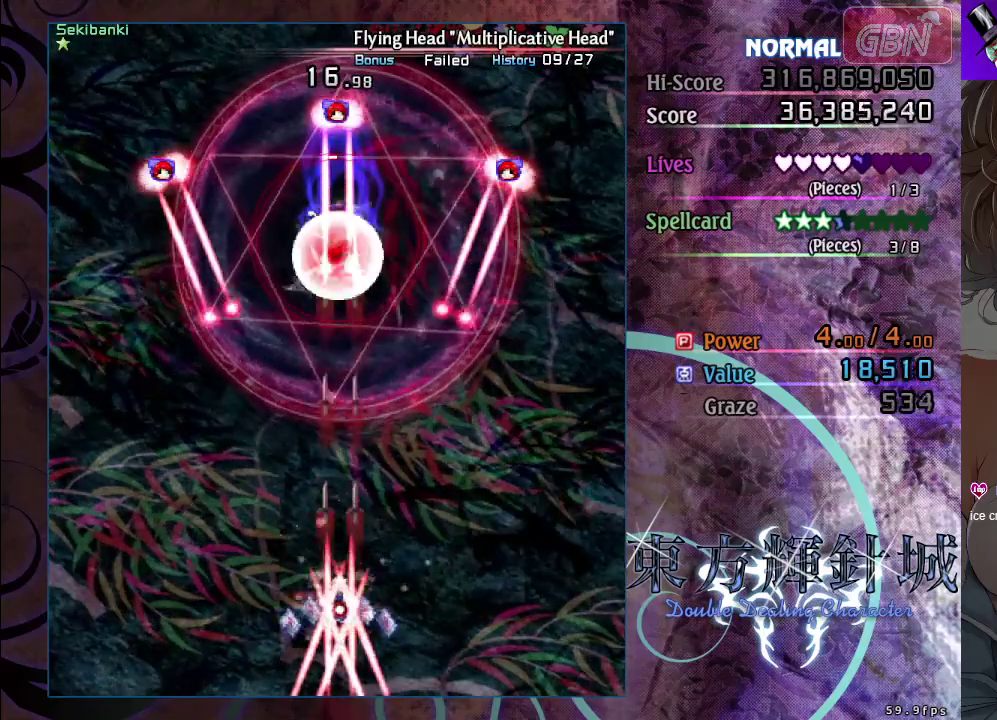
{"dt_ms": 500, "buttons": ["A", "X"], "left_stick": "center", "events": []}
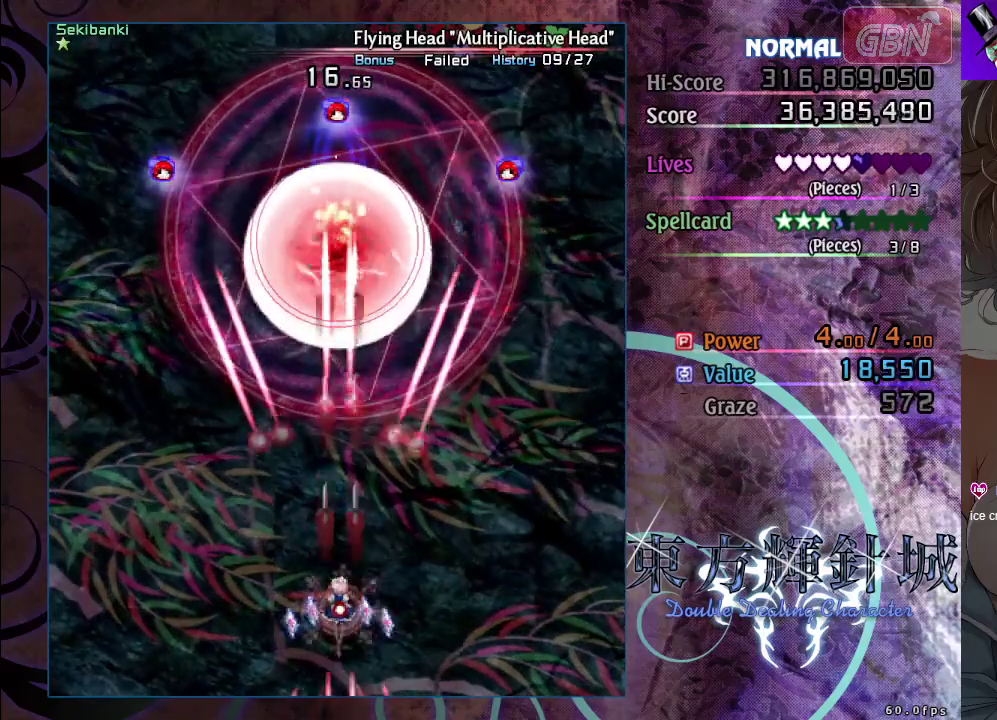
{"dt_ms": 700, "buttons": [], "left_stick": "center", "events": [[650, "X", "up"], [667, "A", "up"]]}
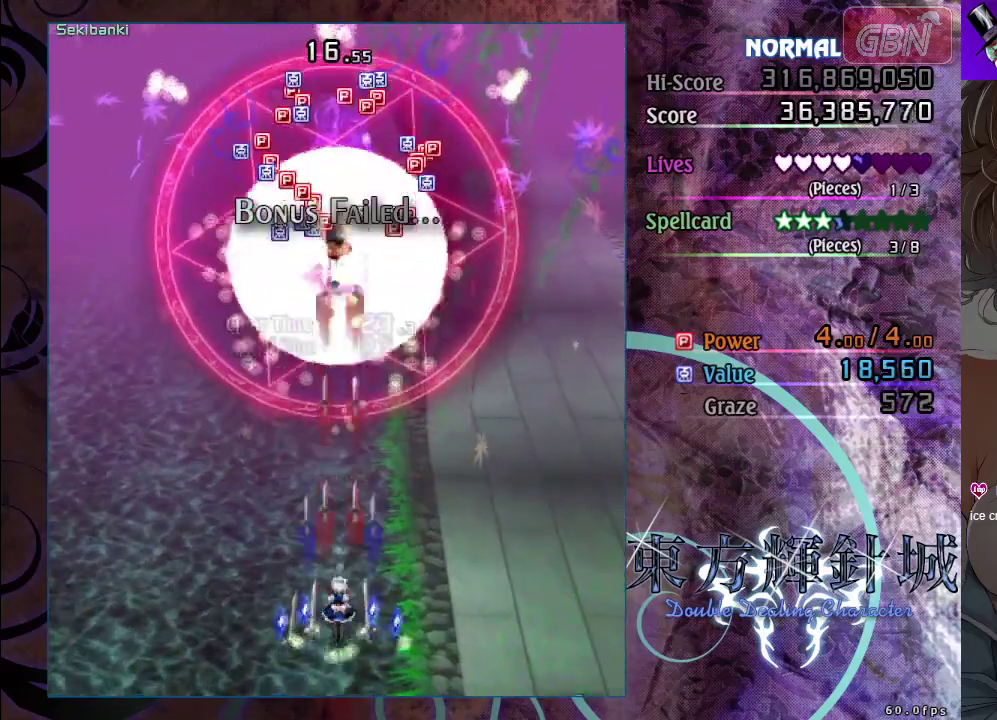
{"dt_ms": 200, "buttons": ["A"], "left_stick": "up-left", "events": [[167, "left_stick", "up-left"], [200, "A", "down"]]}
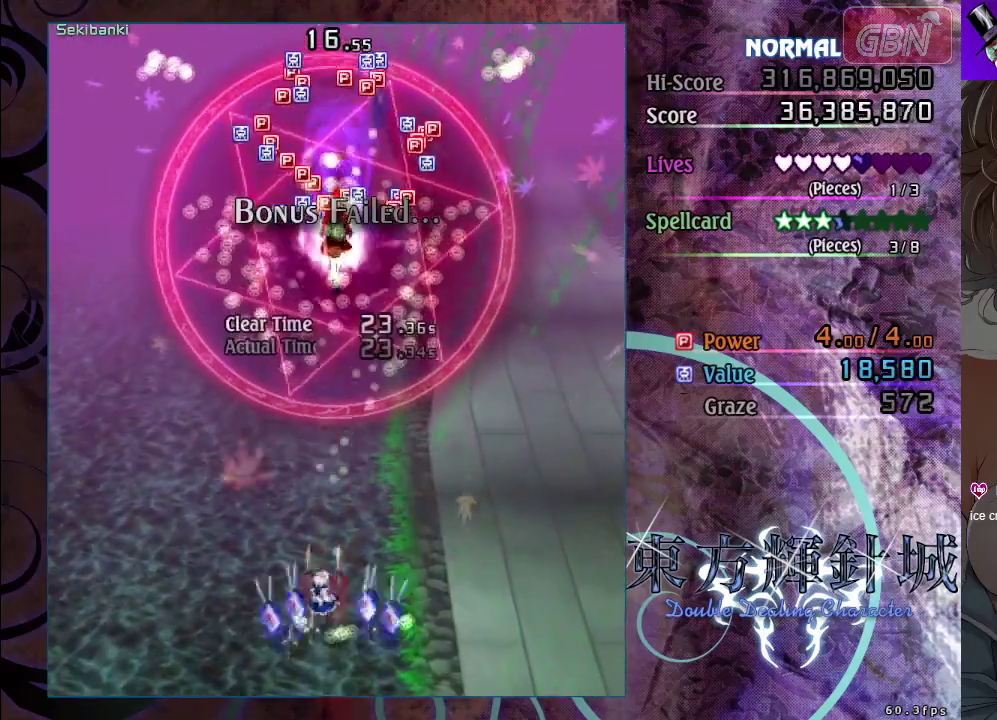
{"dt_ms": 600, "buttons": ["A"], "left_stick": "up", "events": [[383, "left_stick", "up"]]}
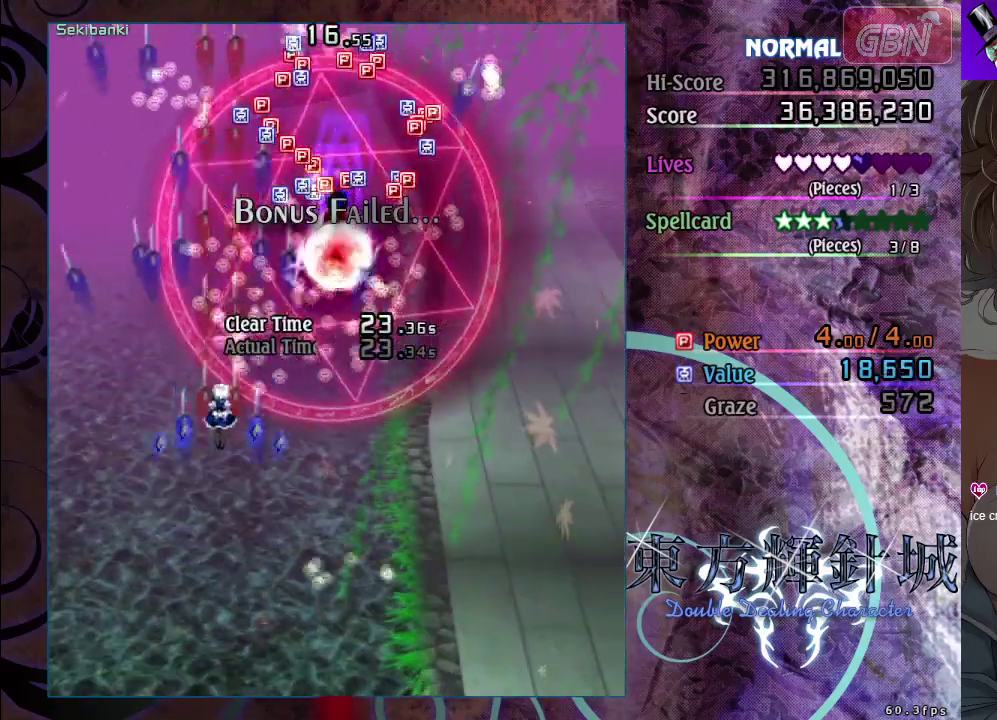
{"dt_ms": 500, "buttons": ["A"], "left_stick": "up", "events": []}
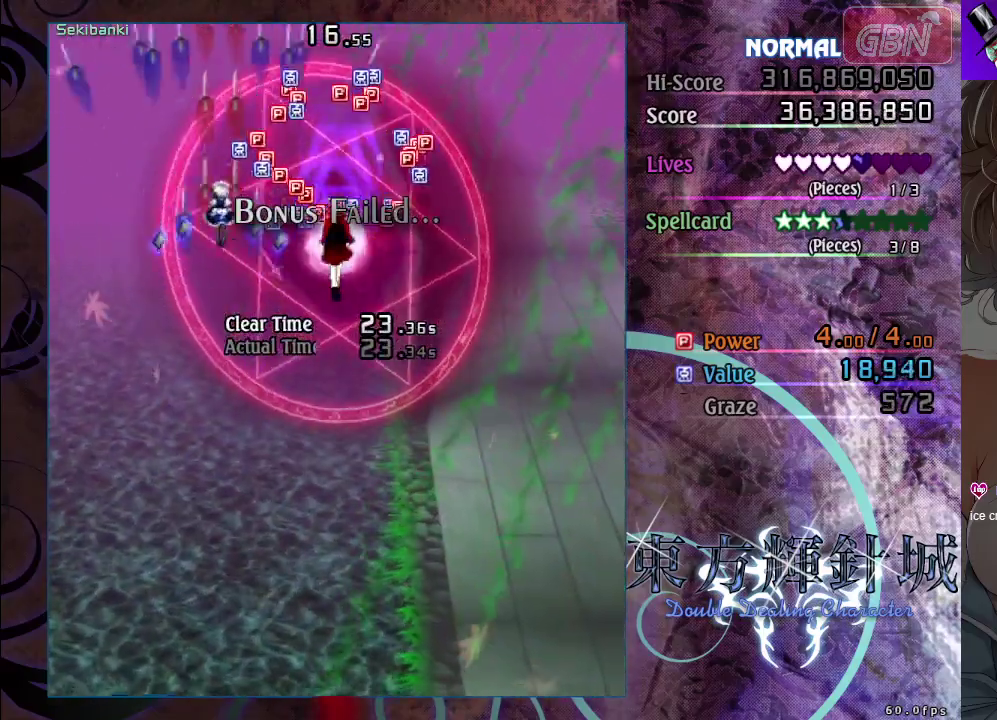
{"dt_ms": 500, "buttons": ["A"], "left_stick": "center", "events": [[483, "left_stick", "center"]]}
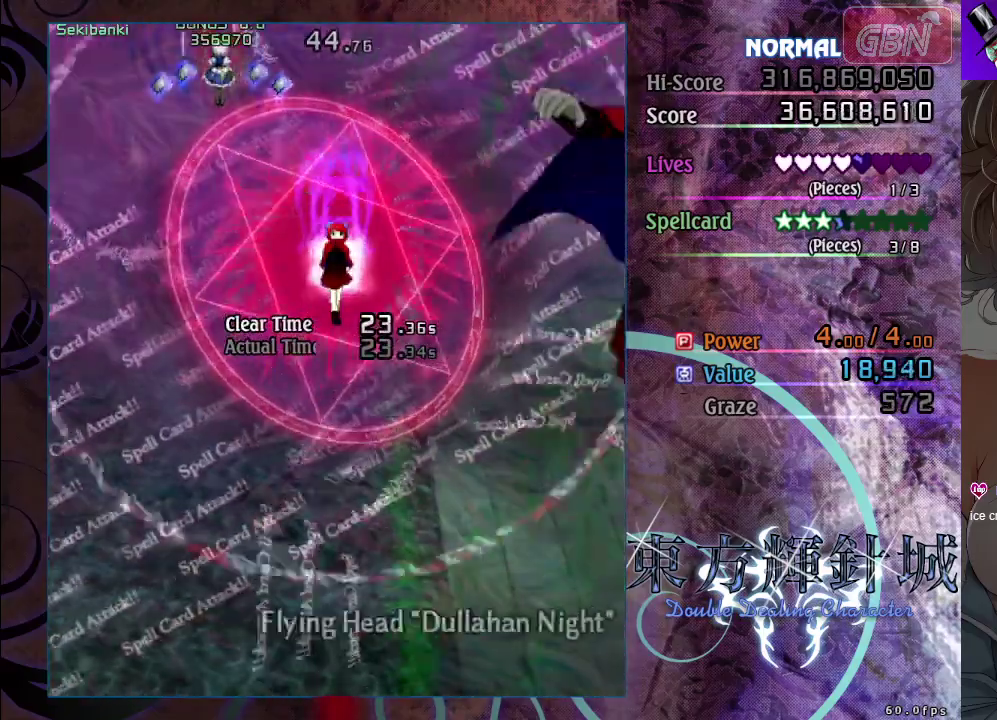
{"dt_ms": 500, "buttons": ["A"], "left_stick": "center", "events": []}
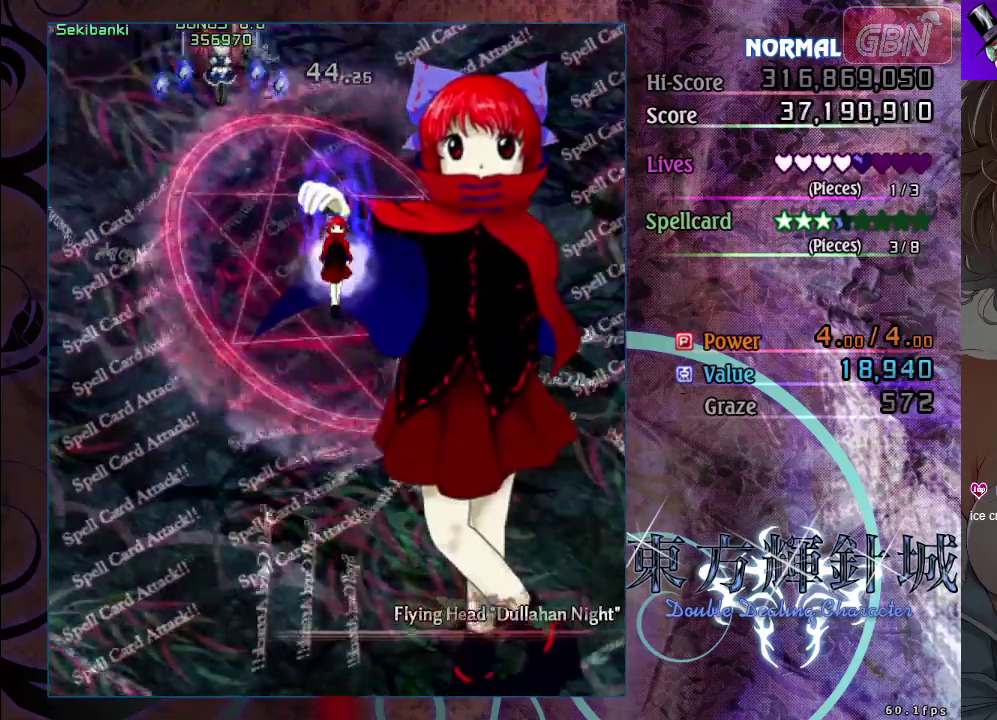
{"dt_ms": 500, "buttons": ["A"], "left_stick": "down", "events": [[200, "left_stick", "down-left"], [500, "left_stick", "down"]]}
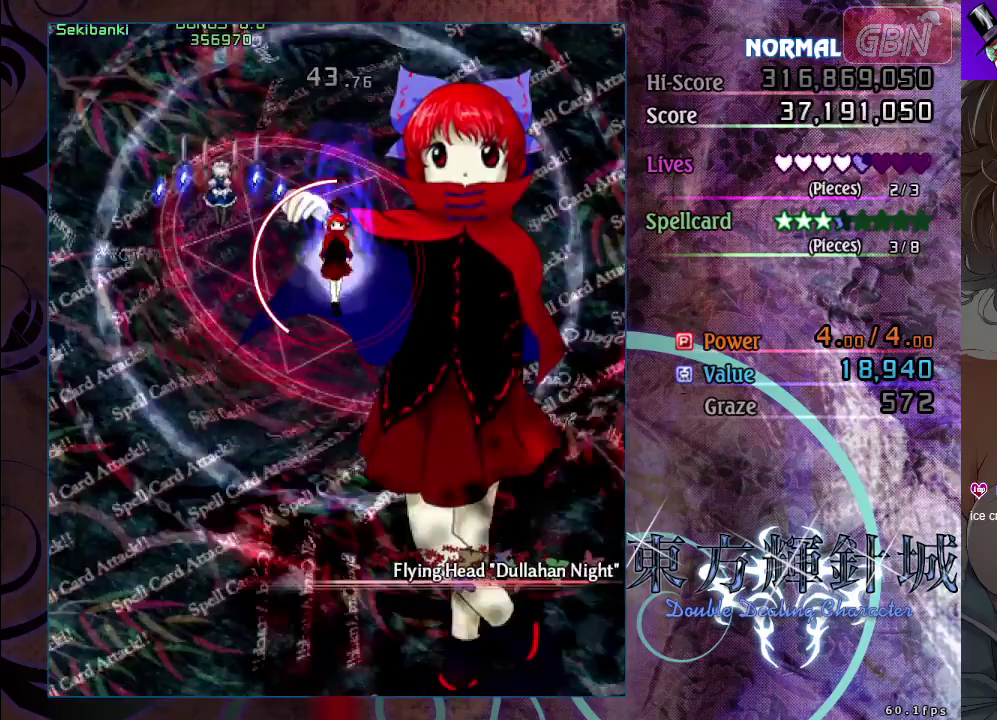
{"dt_ms": 500, "buttons": ["A"], "left_stick": "down", "events": []}
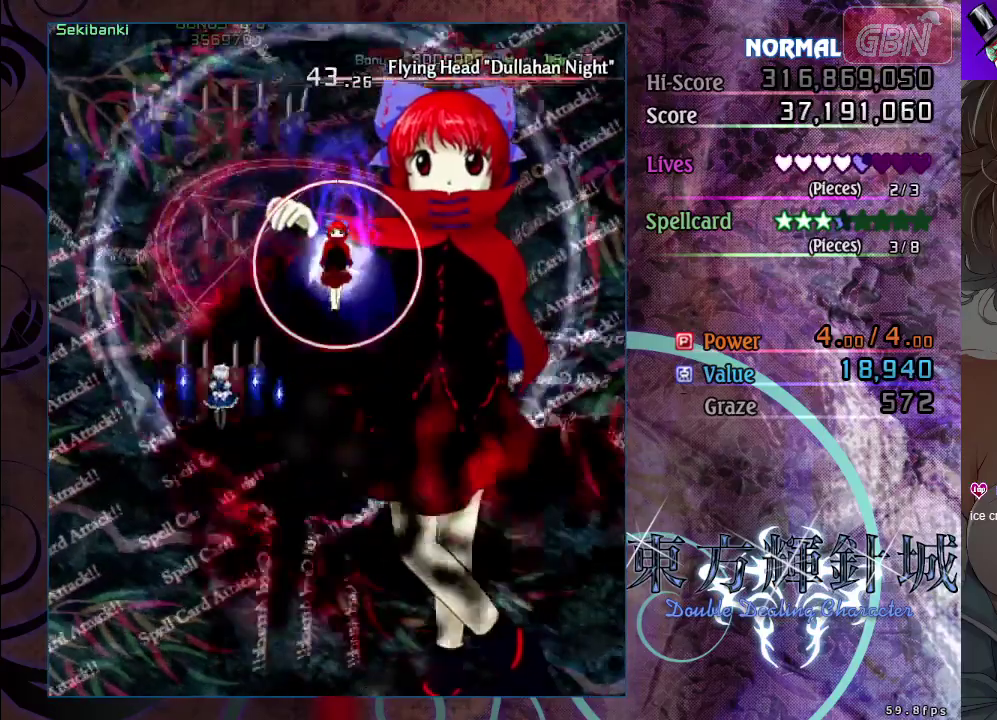
{"dt_ms": 600, "buttons": ["A", "X"], "left_stick": "down", "events": [[133, "left_stick", "down-right"], [533, "left_stick", "down"], [550, "X", "down"]]}
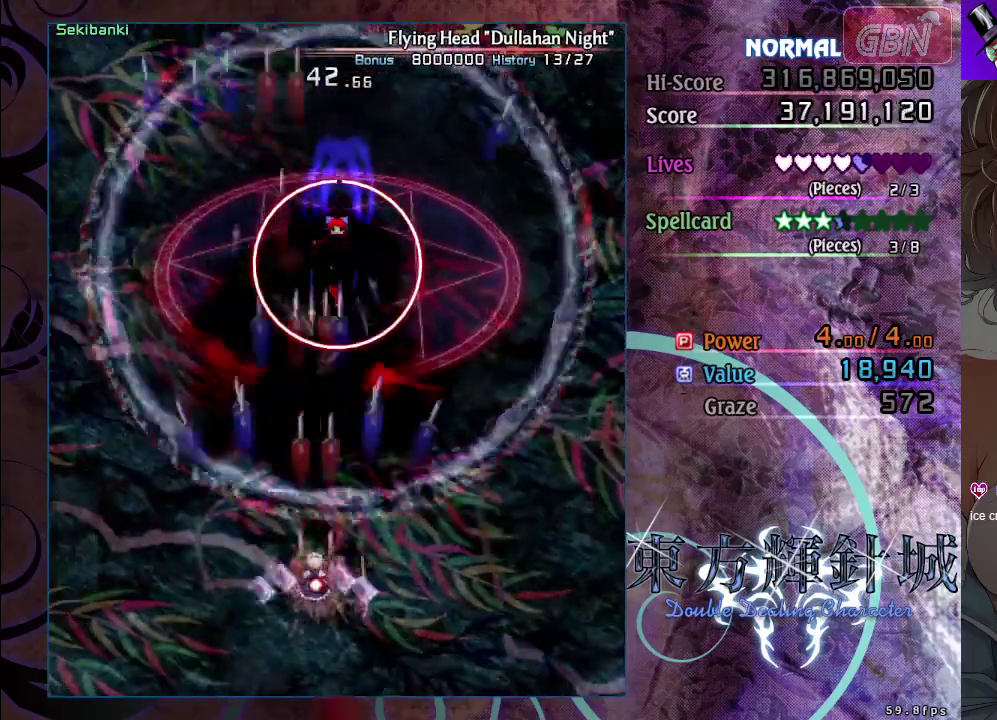
{"dt_ms": 400, "buttons": ["A", "X"], "left_stick": "down-right", "events": [[150, "left_stick", "center"], [317, "left_stick", "down-right"]]}
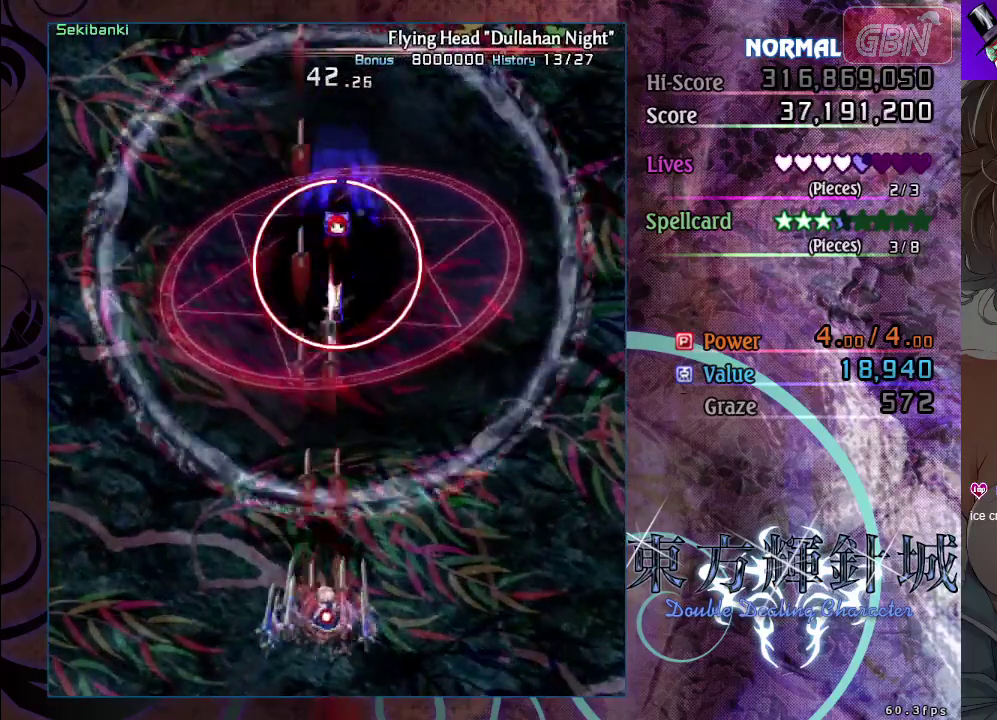
{"dt_ms": 500, "buttons": ["A", "X"], "left_stick": "center", "events": [[17, "left_stick", "center"], [183, "left_stick", "down-right"], [283, "left_stick", "center"]]}
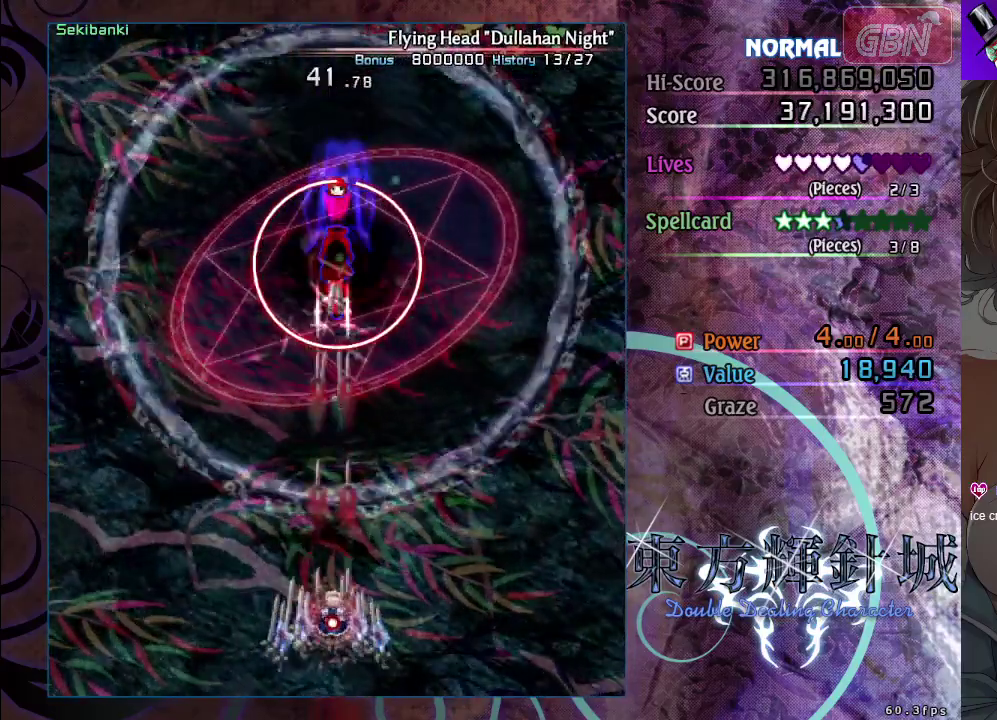
{"dt_ms": 500, "buttons": ["A", "X"], "left_stick": "center", "events": []}
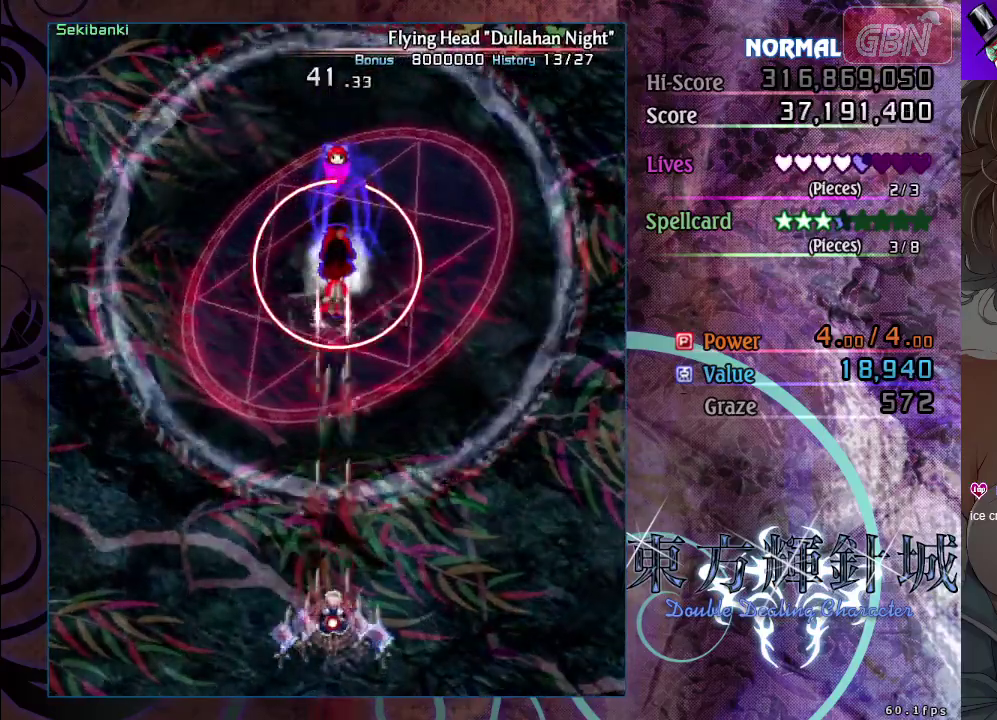
{"dt_ms": 500, "buttons": ["A", "X"], "left_stick": "center", "events": []}
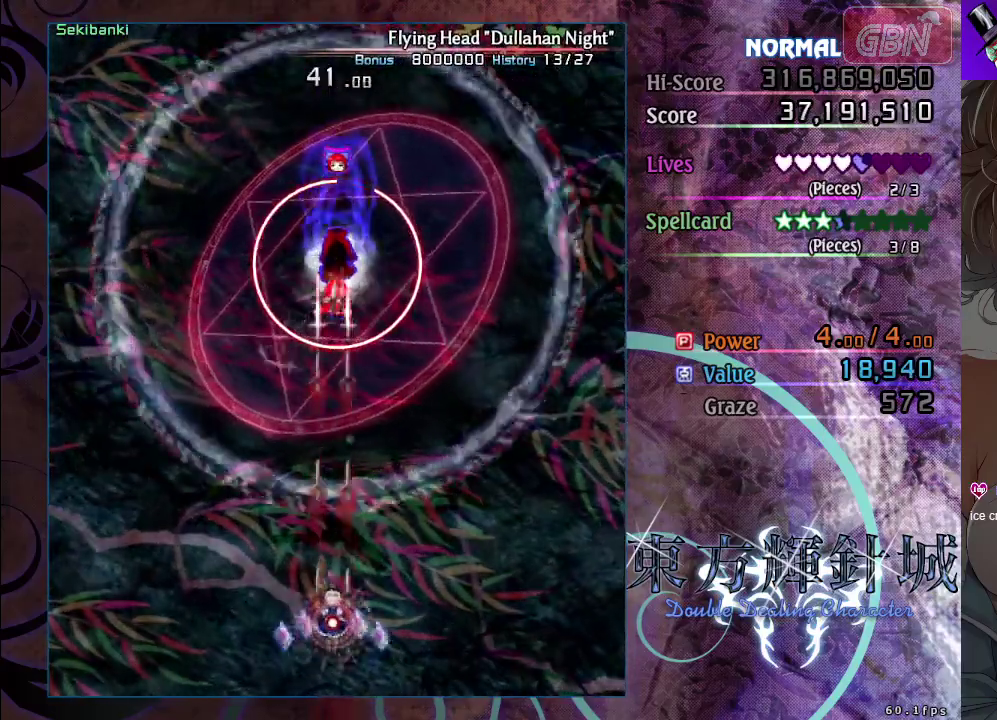
{"dt_ms": 500, "buttons": ["A", "X"], "left_stick": "center", "events": []}
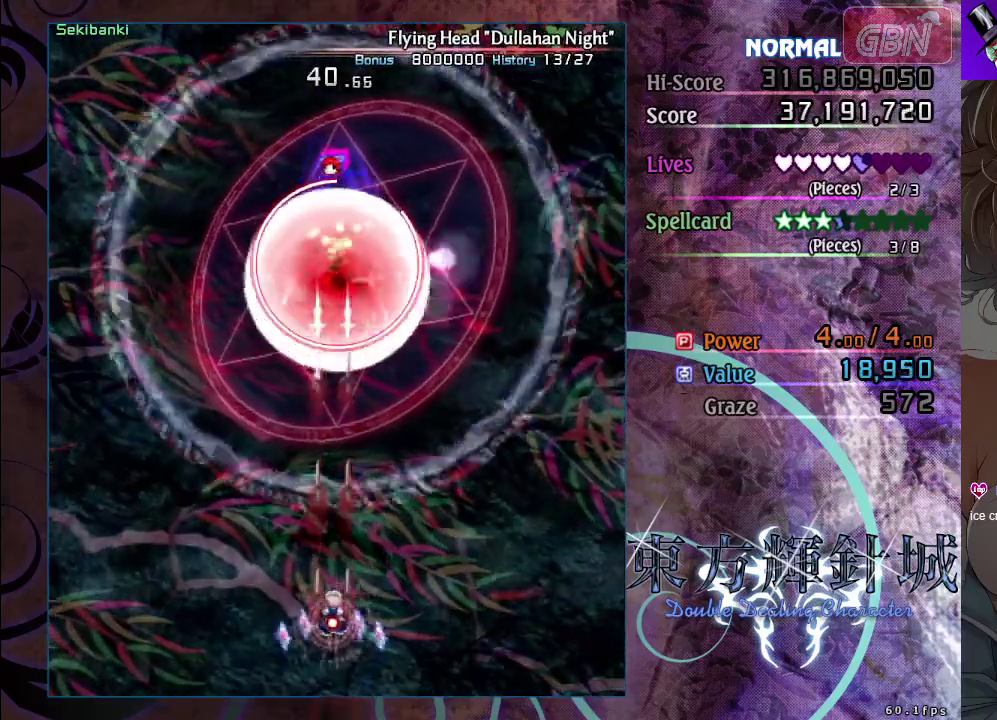
{"dt_ms": 500, "buttons": ["A", "X"], "left_stick": "center", "events": []}
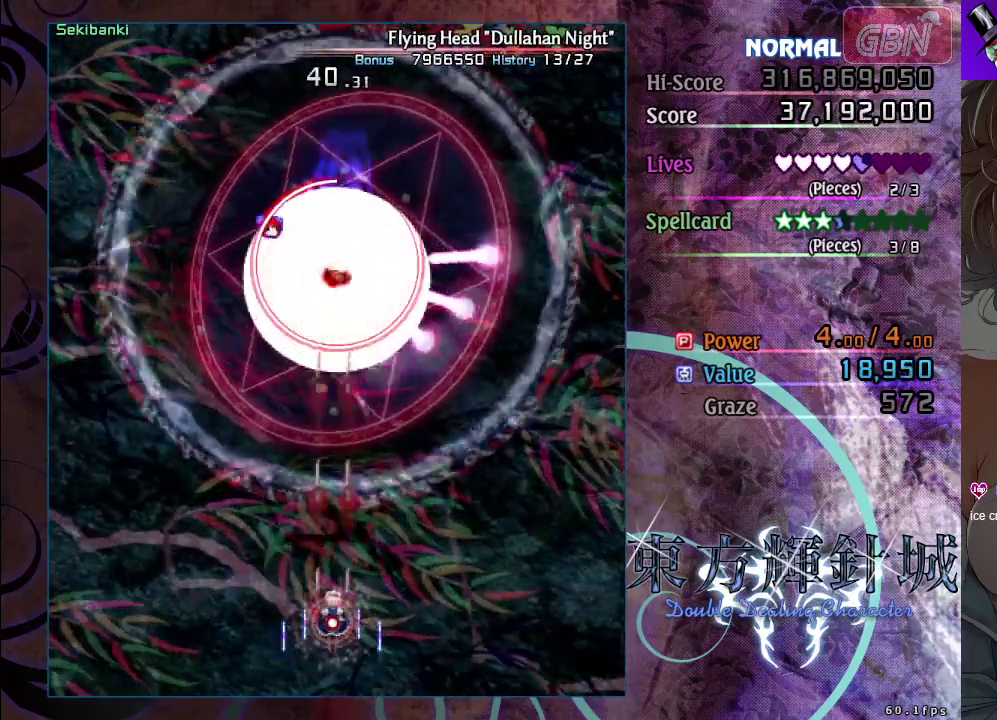
{"dt_ms": 500, "buttons": ["A", "X"], "left_stick": "center", "events": []}